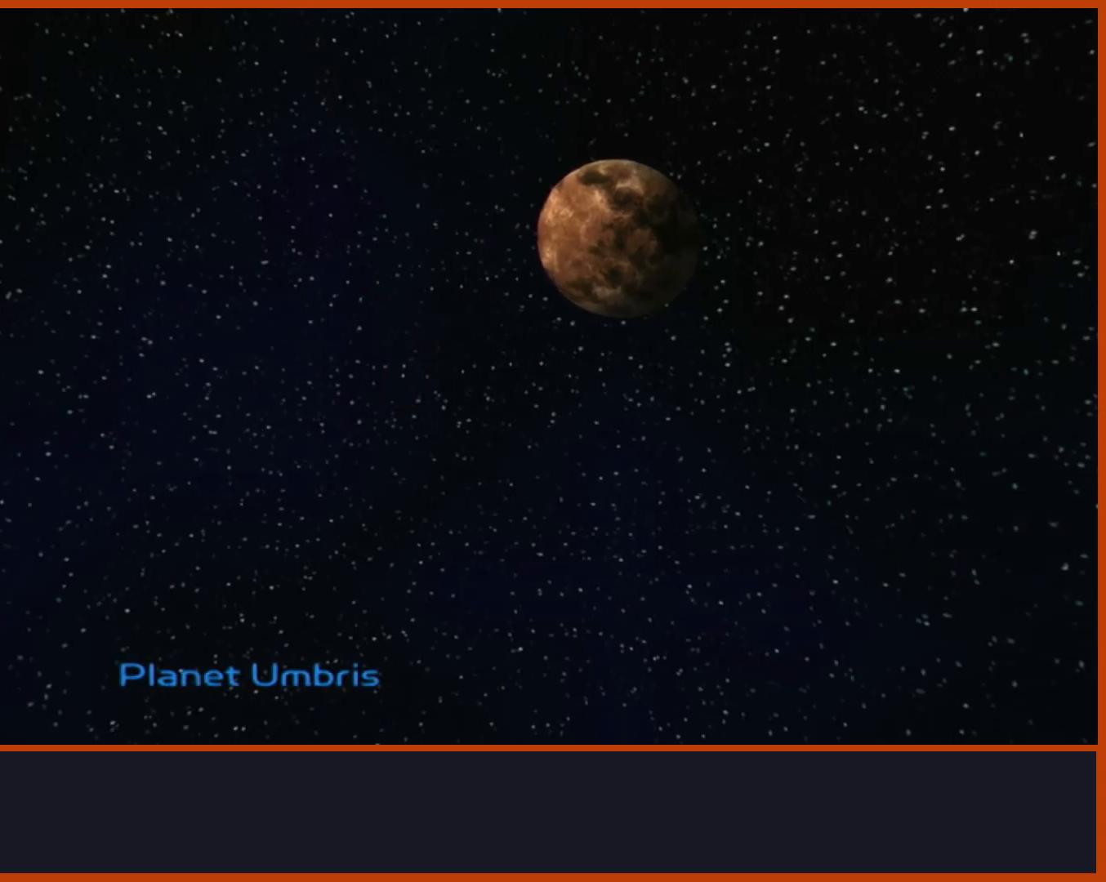
Gameplay with a controller (PlayStation layout); each line is a JSON object with the inputs held at the frame after it. "button_events" lists button changes between this image and that frame as [ms after this image, input, new state], when the widget could be followed in between (sticks are given only as held states). Not read: R1.
{"buttons": ["CROSS"], "left_stick": "down-right", "right_stick": "center", "button_events": [[333, "CROSS", "down"], [433, "CROSS", "up"], [500, "CROSS", "down"]]}
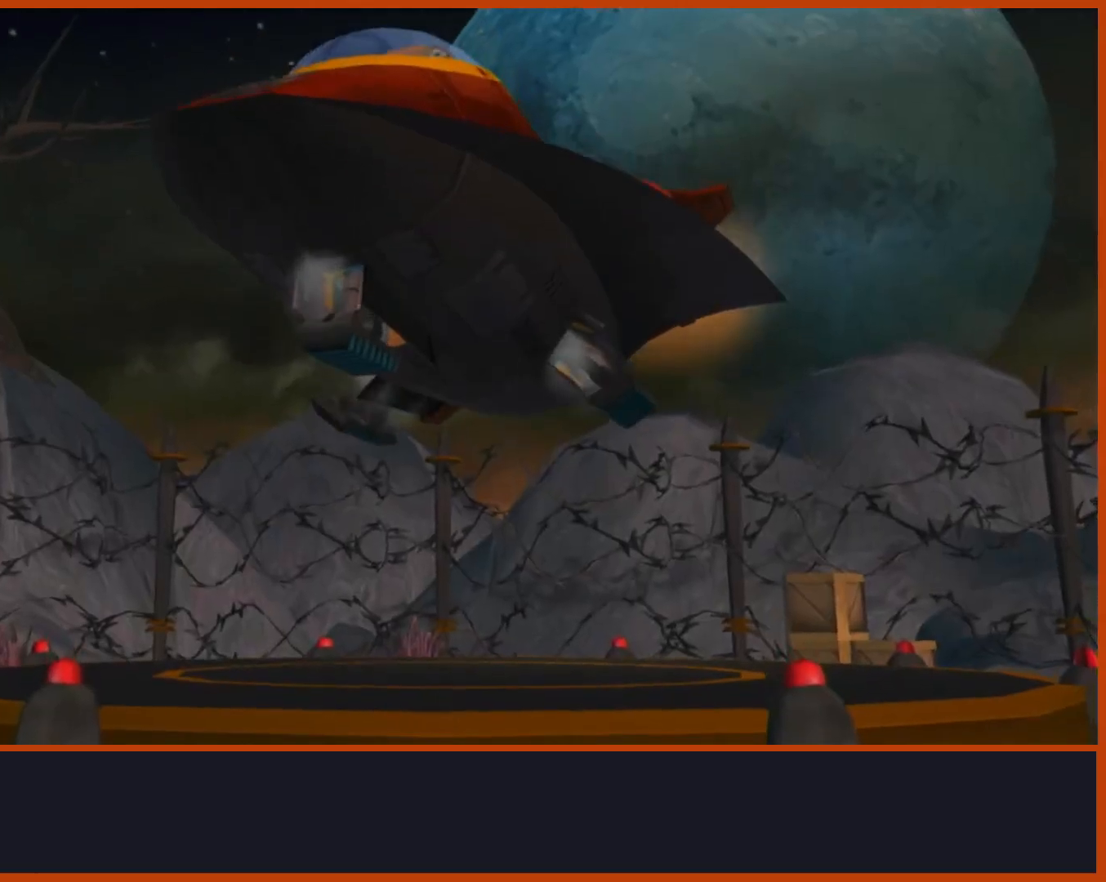
{"buttons": [], "left_stick": "down-right", "right_stick": "center", "button_events": [[133, "CROSS", "up"], [217, "CROSS", "down"], [300, "CROSS", "up"]]}
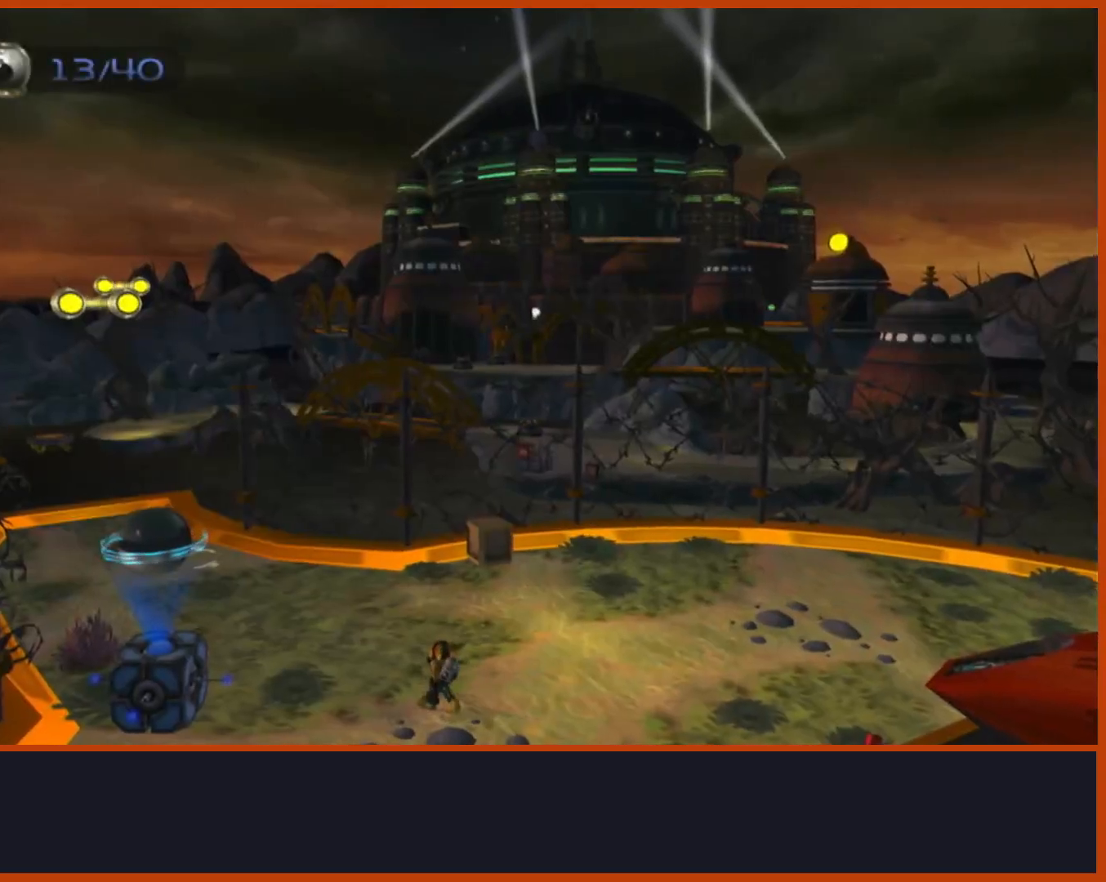
{"buttons": ["CROSS"], "left_stick": "right", "right_stick": "down-right", "button_events": [[250, "CROSS", "down"]]}
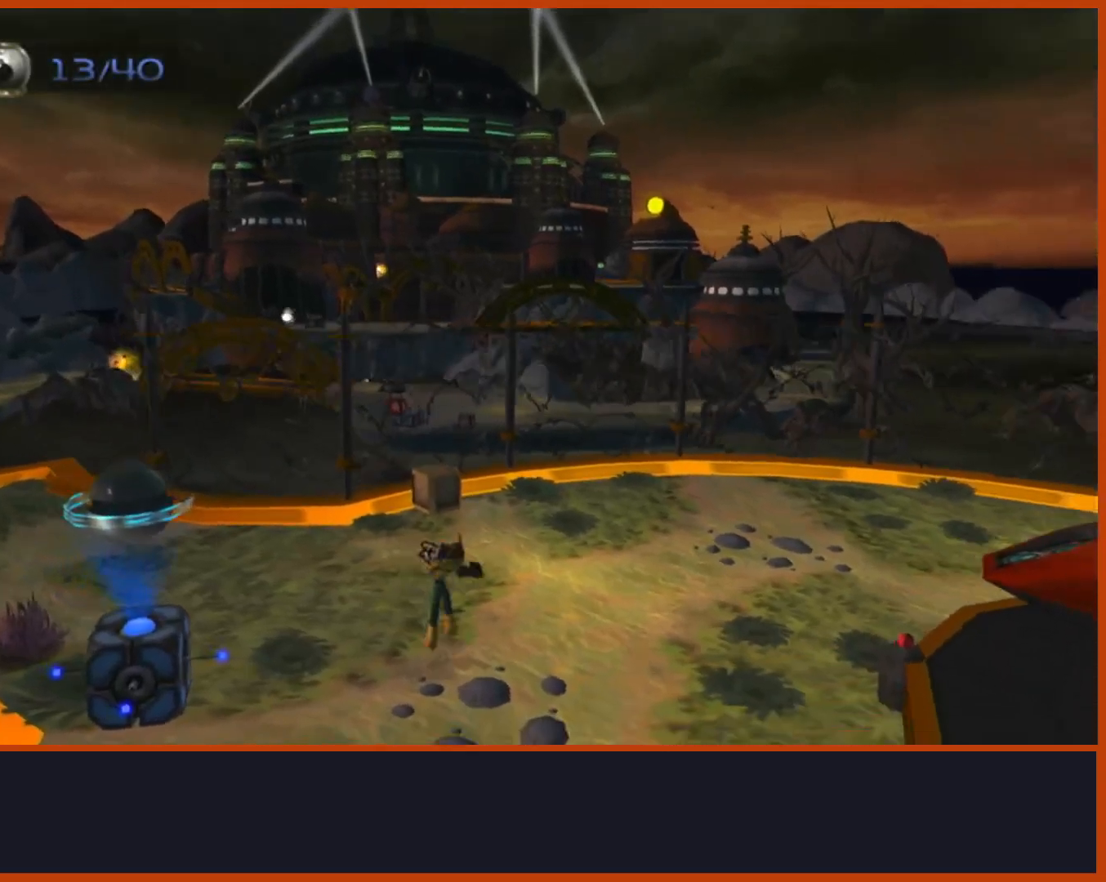
{"buttons": [], "left_stick": "right", "right_stick": "down-right", "button_events": [[50, "CROSS", "up"]]}
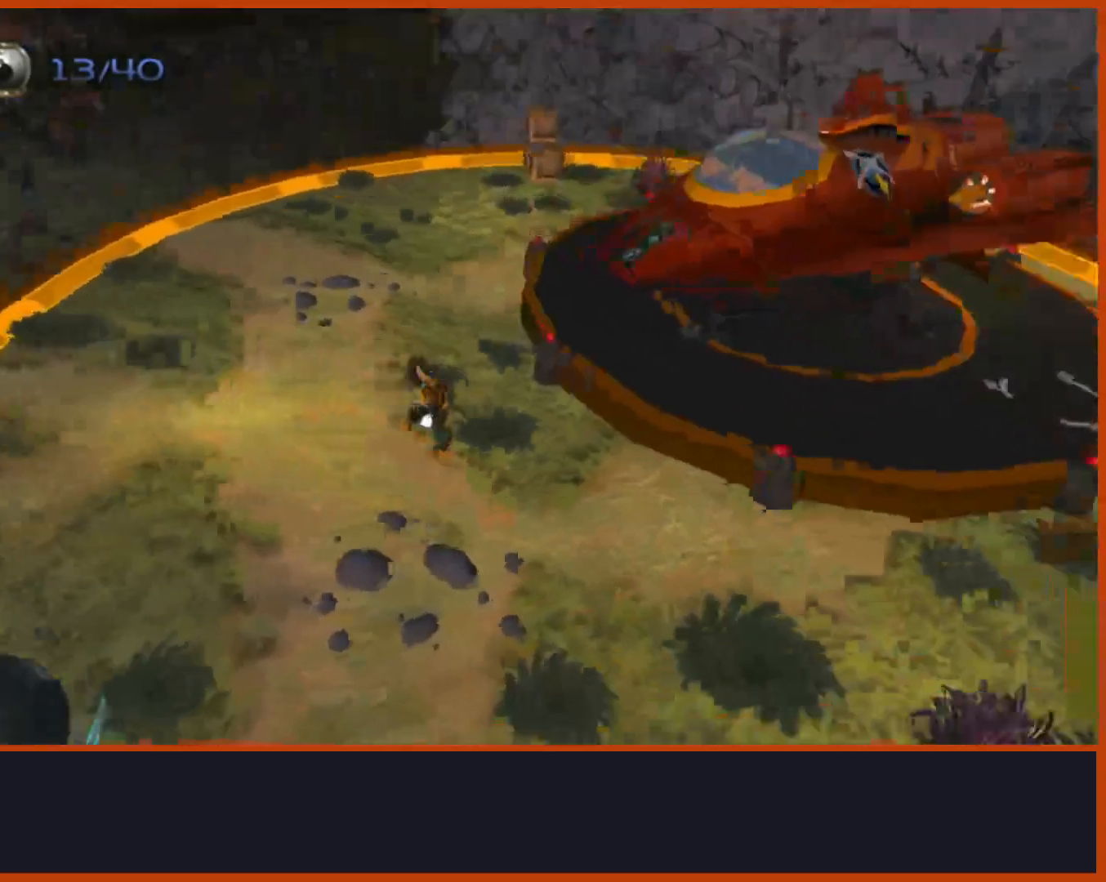
{"buttons": [], "left_stick": "up-left", "right_stick": "center"}
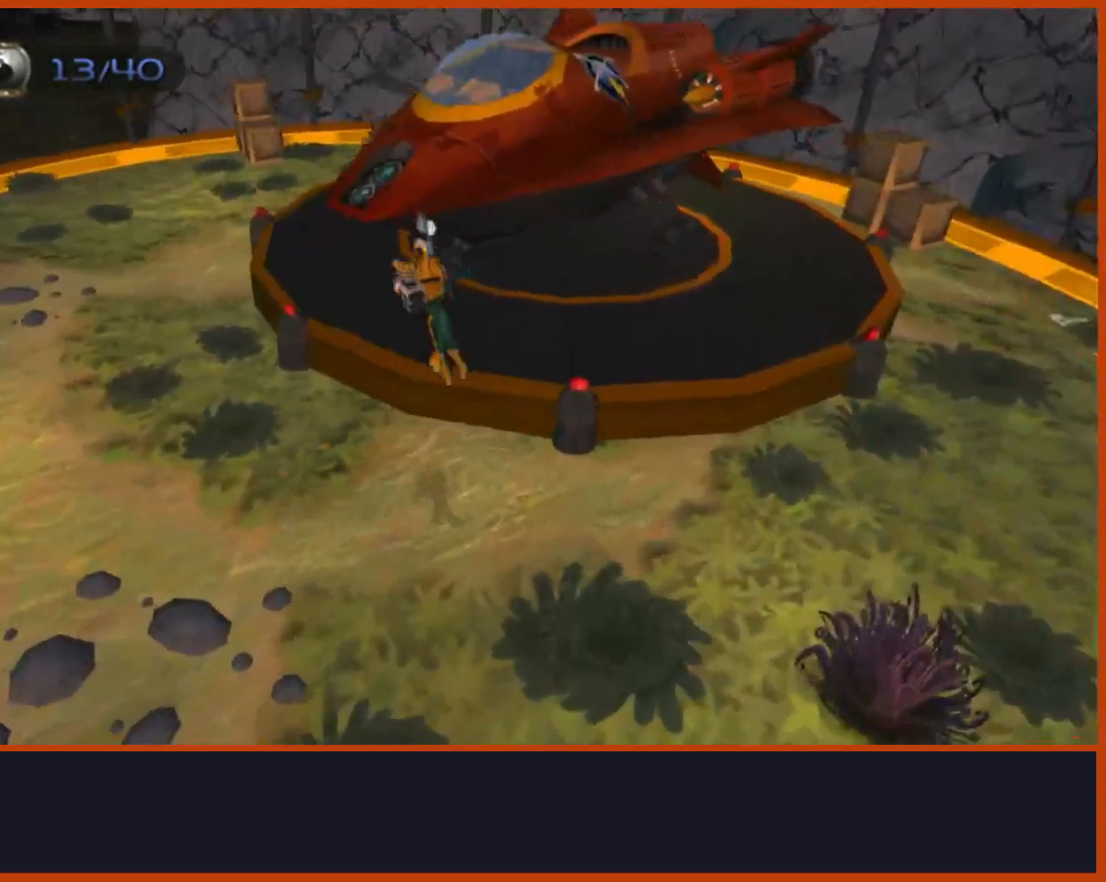
{"buttons": [], "left_stick": "up-left", "right_stick": "center", "button_events": []}
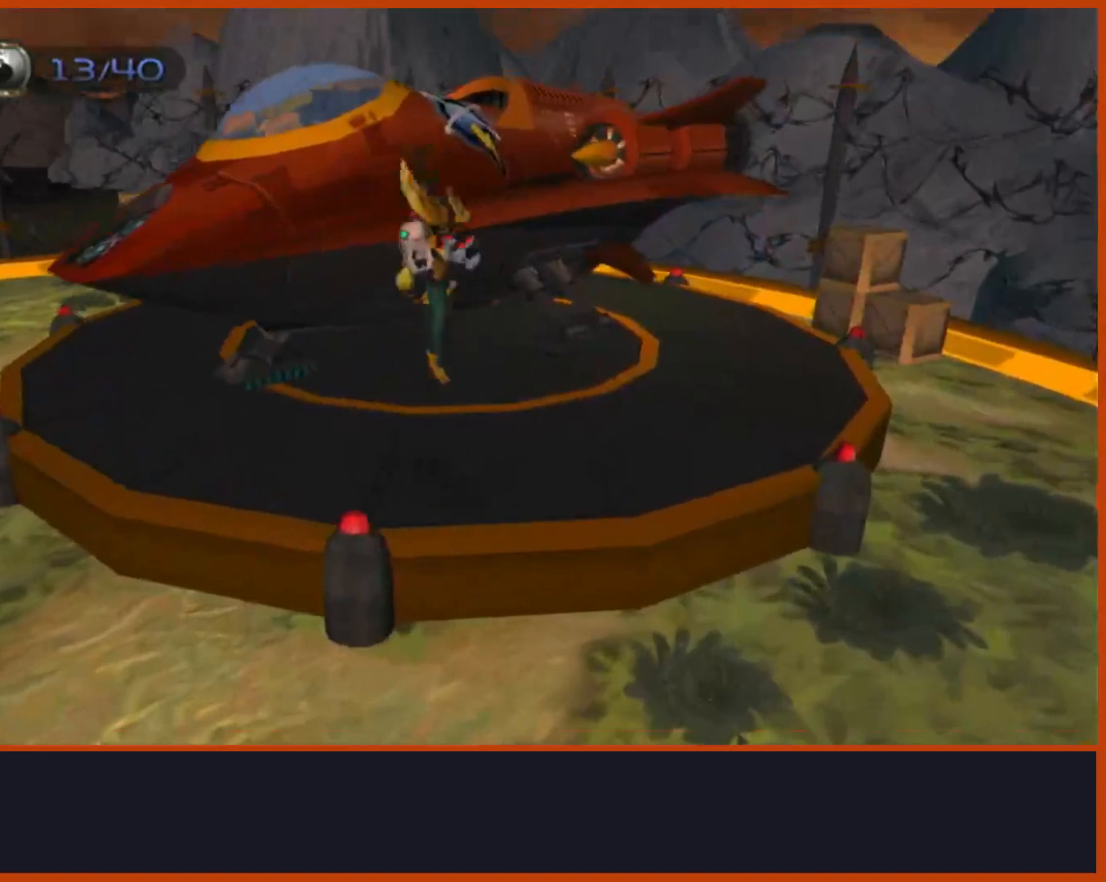
{"buttons": ["TRIANGLE"], "left_stick": "left", "right_stick": "center", "button_events": [[333, "TRIANGLE", "down"]]}
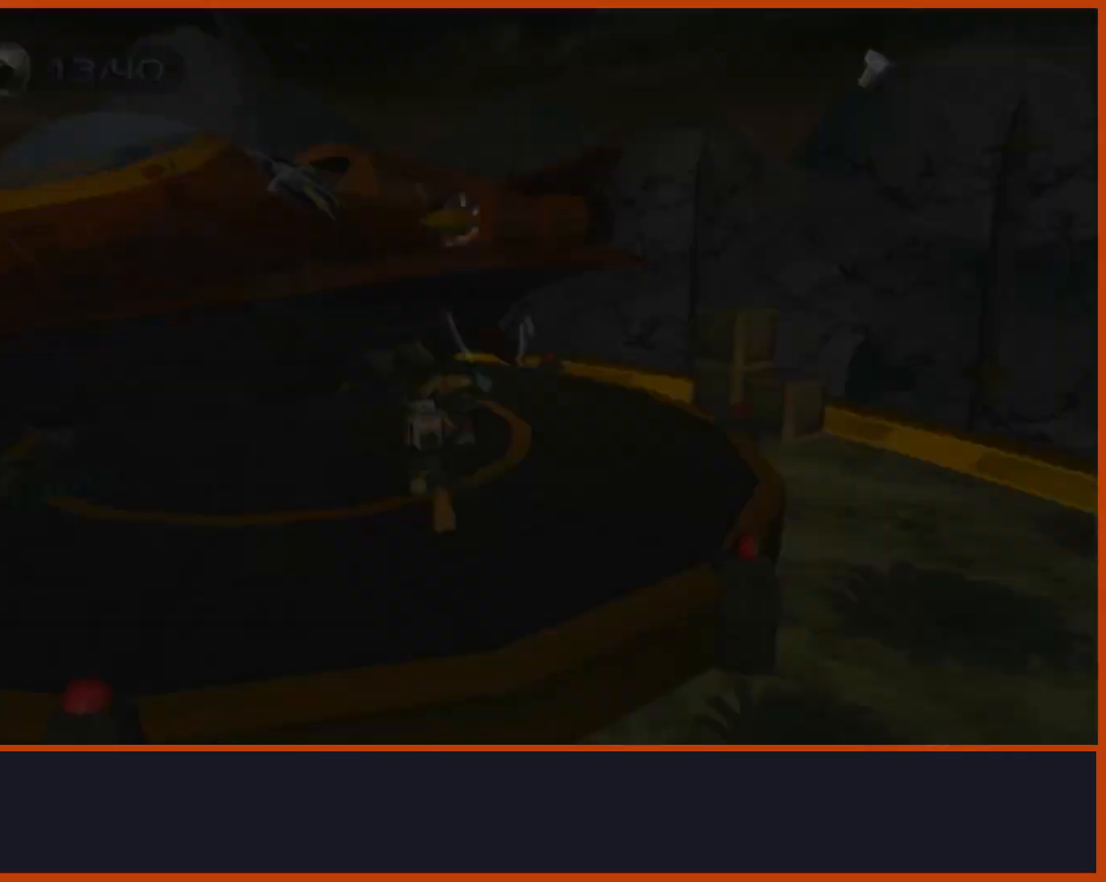
{"buttons": [], "left_stick": "center", "right_stick": "center", "button_events": [[133, "TRIANGLE", "up"], [217, "TRIANGLE", "down"], [300, "TRIANGLE", "up"], [400, "TRIANGLE", "down"], [483, "TRIANGLE", "up"]]}
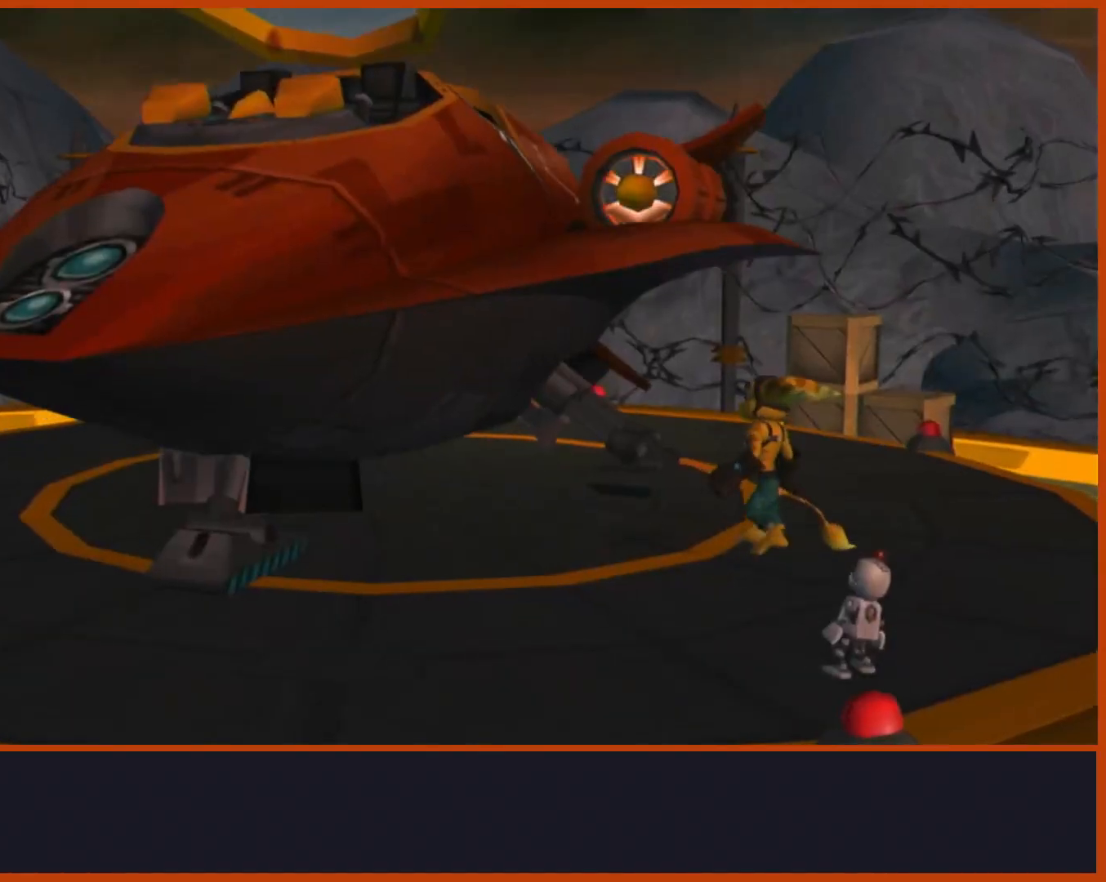
{"buttons": [], "left_stick": "center", "right_stick": "center", "button_events": [[83, "TRIANGLE", "down"], [333, "TRIANGLE", "up"]]}
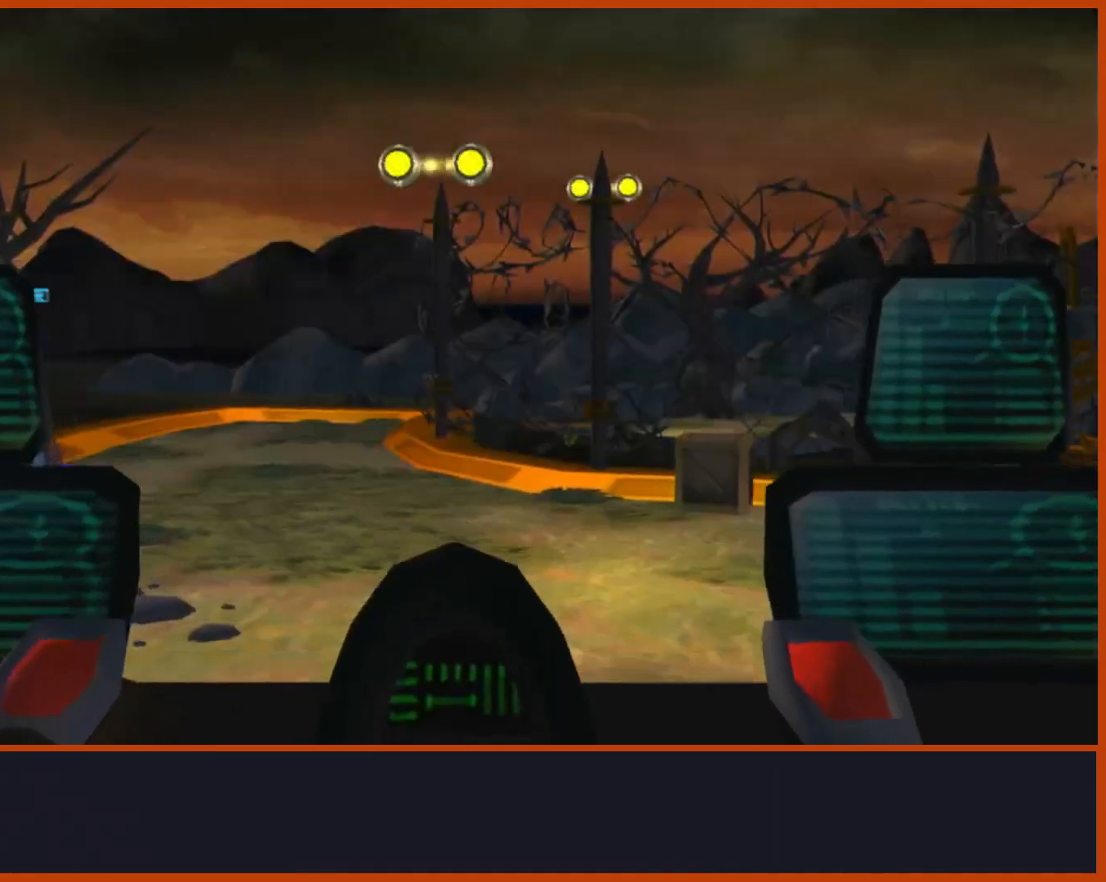
{"buttons": [], "left_stick": "center", "right_stick": "center", "button_events": []}
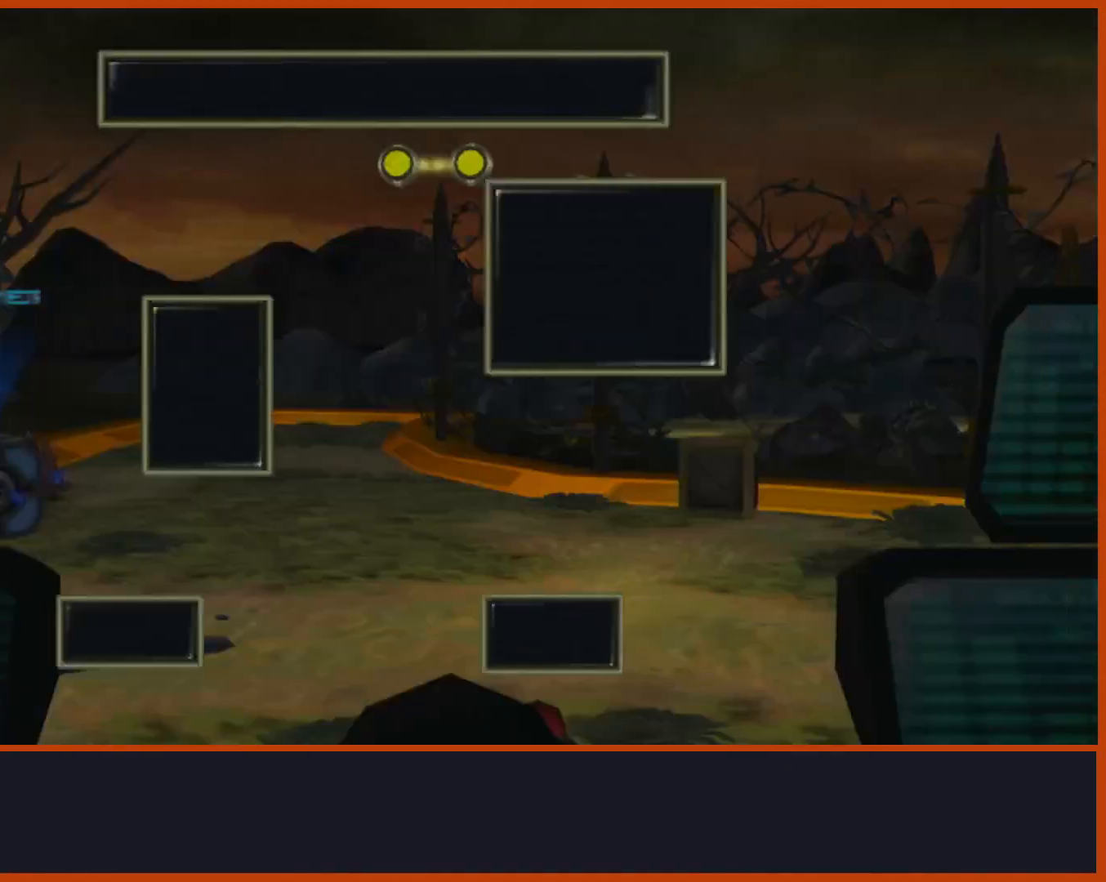
{"buttons": ["CROSS"], "left_stick": "center", "right_stick": "center", "button_events": [[100, "DPAD_DOWN", "down"], [267, "CROSS", "down"], [267, "DPAD_DOWN", "up"], [433, "CROSS", "up"], [483, "CROSS", "down"]]}
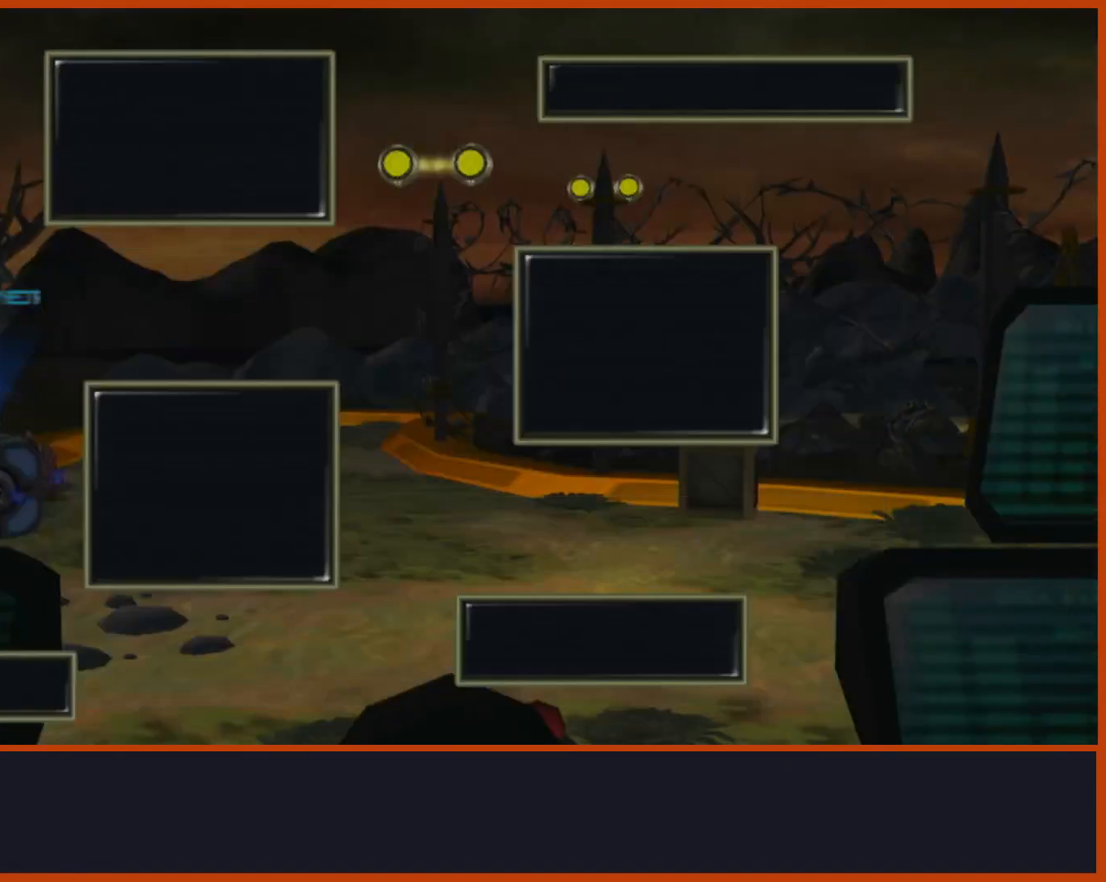
{"buttons": ["CROSS"], "left_stick": "center", "right_stick": "center", "button_events": [[83, "CROSS", "up"], [150, "CROSS", "down"]]}
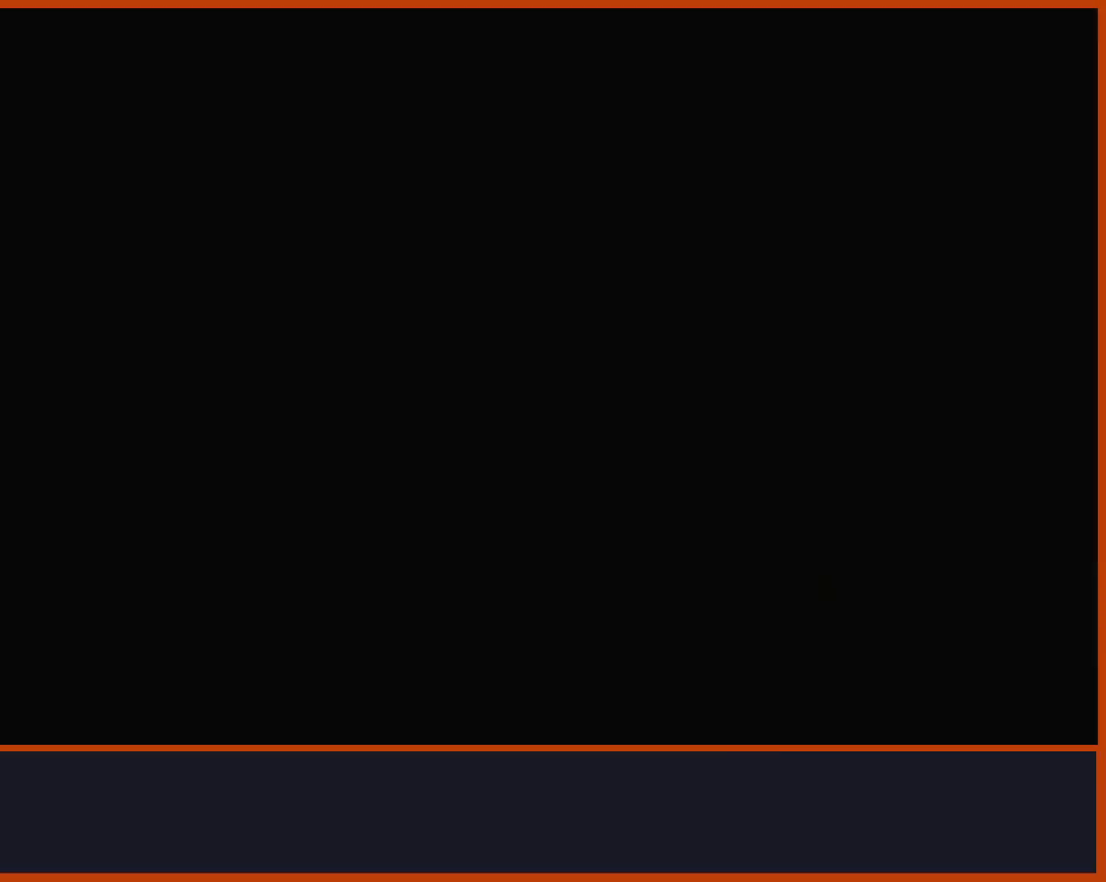
{"buttons": ["CIRCLE"], "left_stick": "center", "right_stick": "center", "button_events": [[83, "CROSS", "up"], [383, "CROSS", "down"], [483, "CIRCLE", "down"], [500, "CROSS", "up"]]}
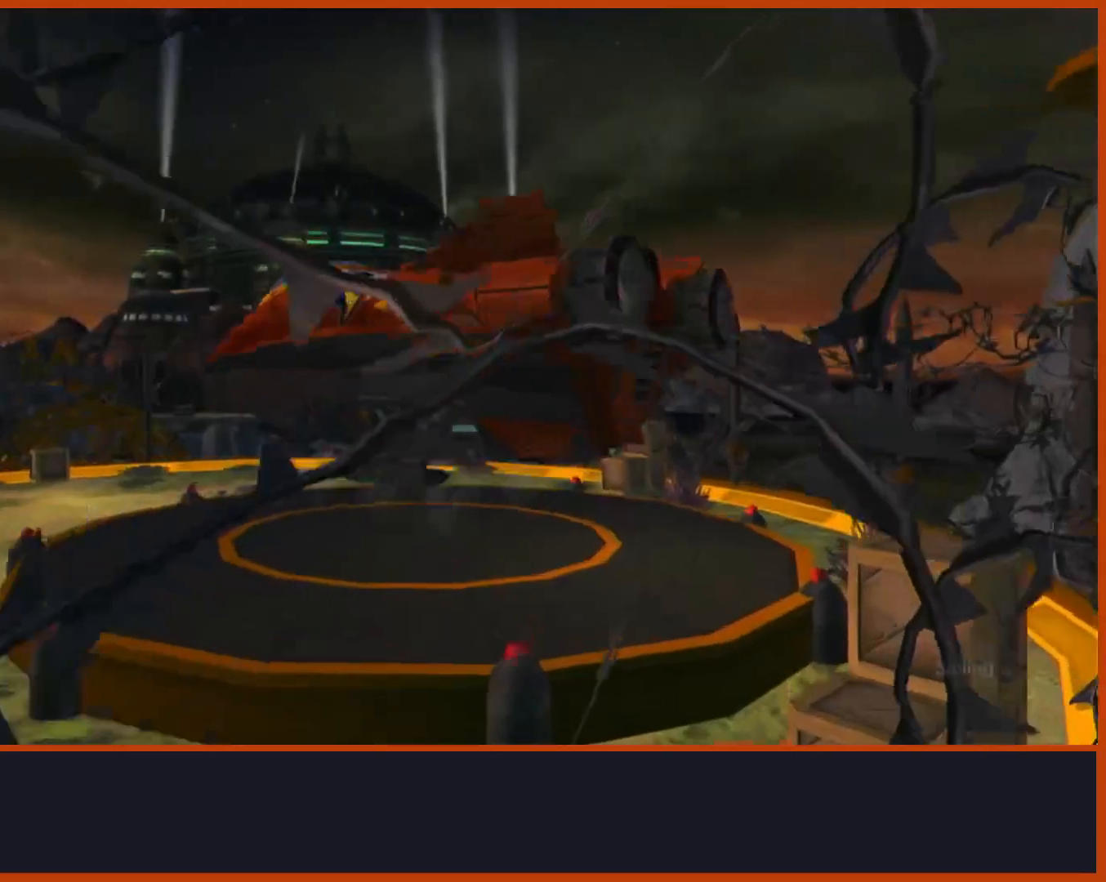
{"buttons": [], "left_stick": "center", "right_stick": "center", "button_events": [[83, "CIRCLE", "up"], [133, "CROSS", "down"], [183, "CIRCLE", "down"], [217, "CROSS", "up"], [300, "CIRCLE", "up"], [333, "CROSS", "down"], [383, "CIRCLE", "down"], [433, "CROSS", "up"], [467, "CIRCLE", "up"]]}
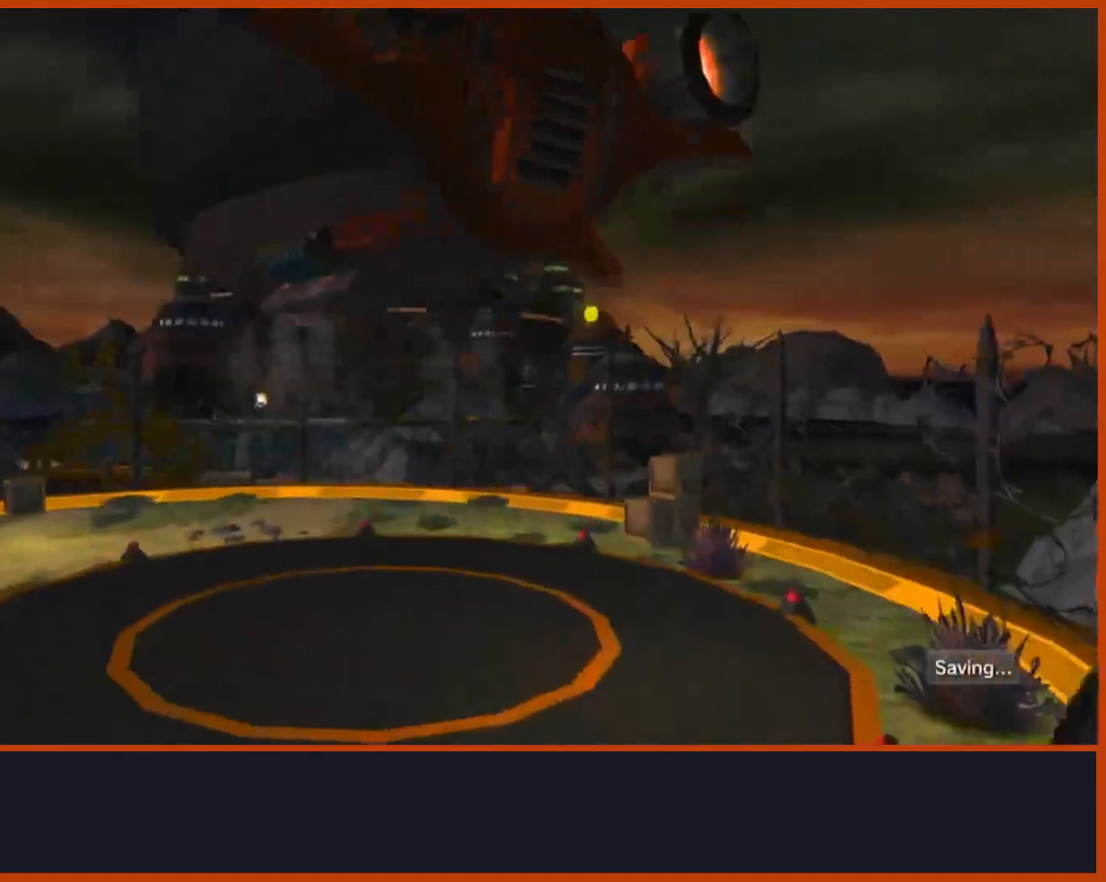
{"buttons": ["CROSS"], "left_stick": "center", "right_stick": "center", "button_events": [[33, "CROSS", "down"], [133, "CIRCLE", "down"], [133, "CROSS", "up"], [217, "CIRCLE", "up"], [217, "CROSS", "down"], [333, "CIRCLE", "down"], [333, "CROSS", "up"], [433, "CIRCLE", "up"], [433, "CROSS", "down"]]}
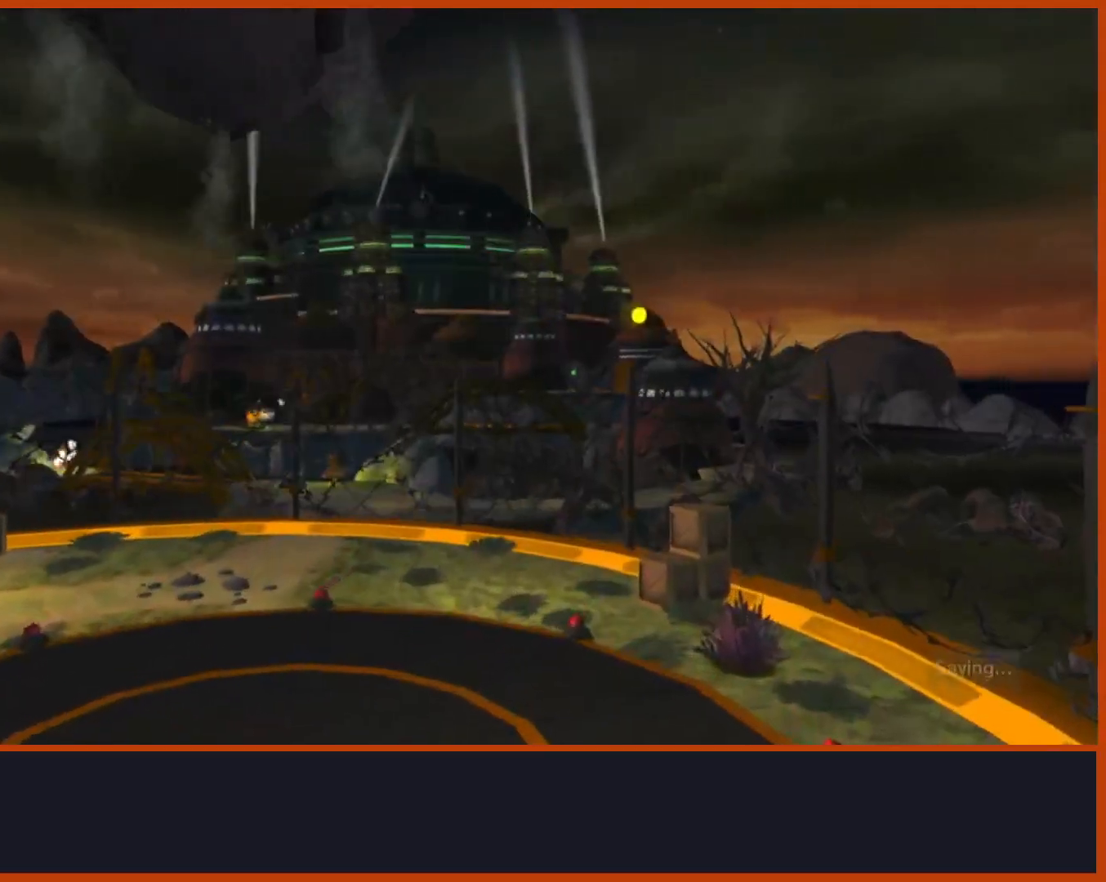
{"buttons": ["CIRCLE"], "left_stick": "center", "right_stick": "center", "button_events": [[50, "CIRCLE", "down"], [50, "CROSS", "up"], [133, "CIRCLE", "up"], [150, "CROSS", "down"], [250, "CIRCLE", "down"], [250, "CROSS", "up"], [300, "CIRCLE", "up"], [350, "CROSS", "down"], [467, "CIRCLE", "down"], [467, "CROSS", "up"]]}
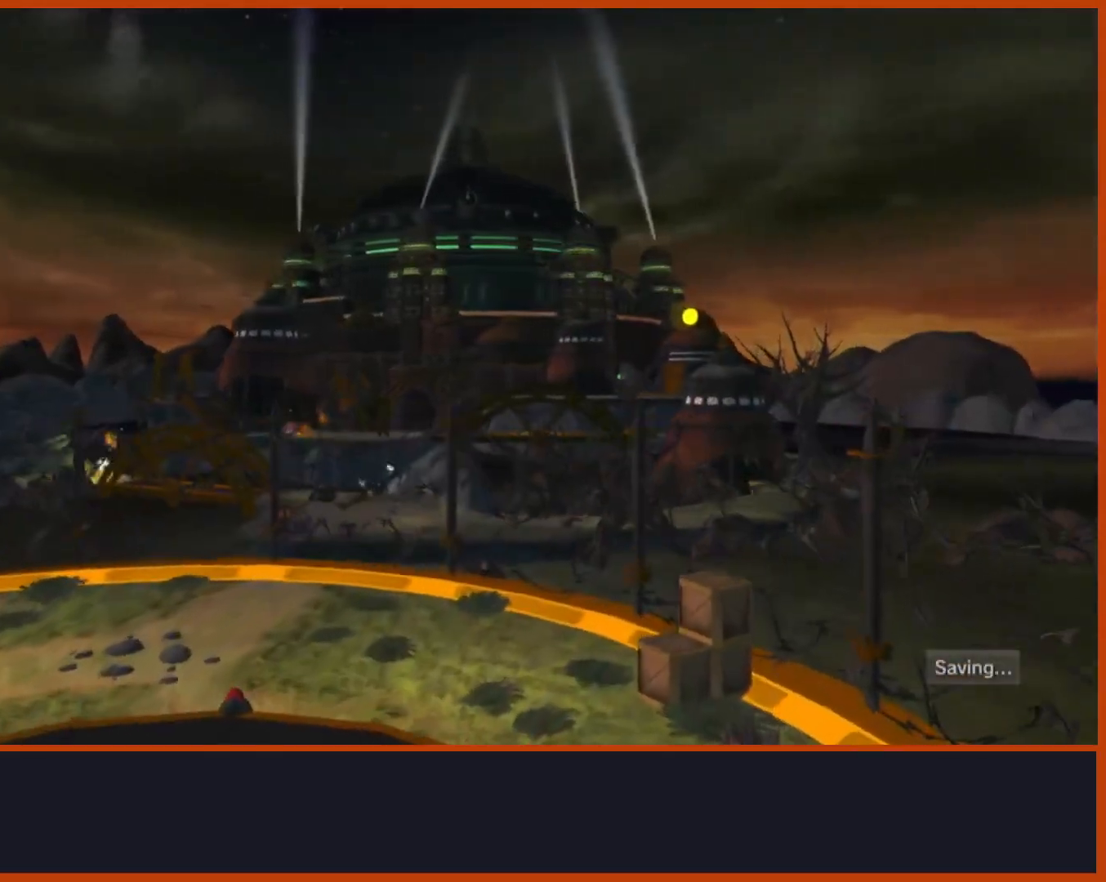
{"buttons": [], "left_stick": "center", "right_stick": "center", "button_events": [[17, "CIRCLE", "up"], [83, "CROSS", "down"], [183, "CIRCLE", "down"], [183, "CROSS", "up"], [250, "CIRCLE", "up"], [300, "CROSS", "down"], [383, "CIRCLE", "down"], [383, "CROSS", "up"], [500, "CIRCLE", "up"]]}
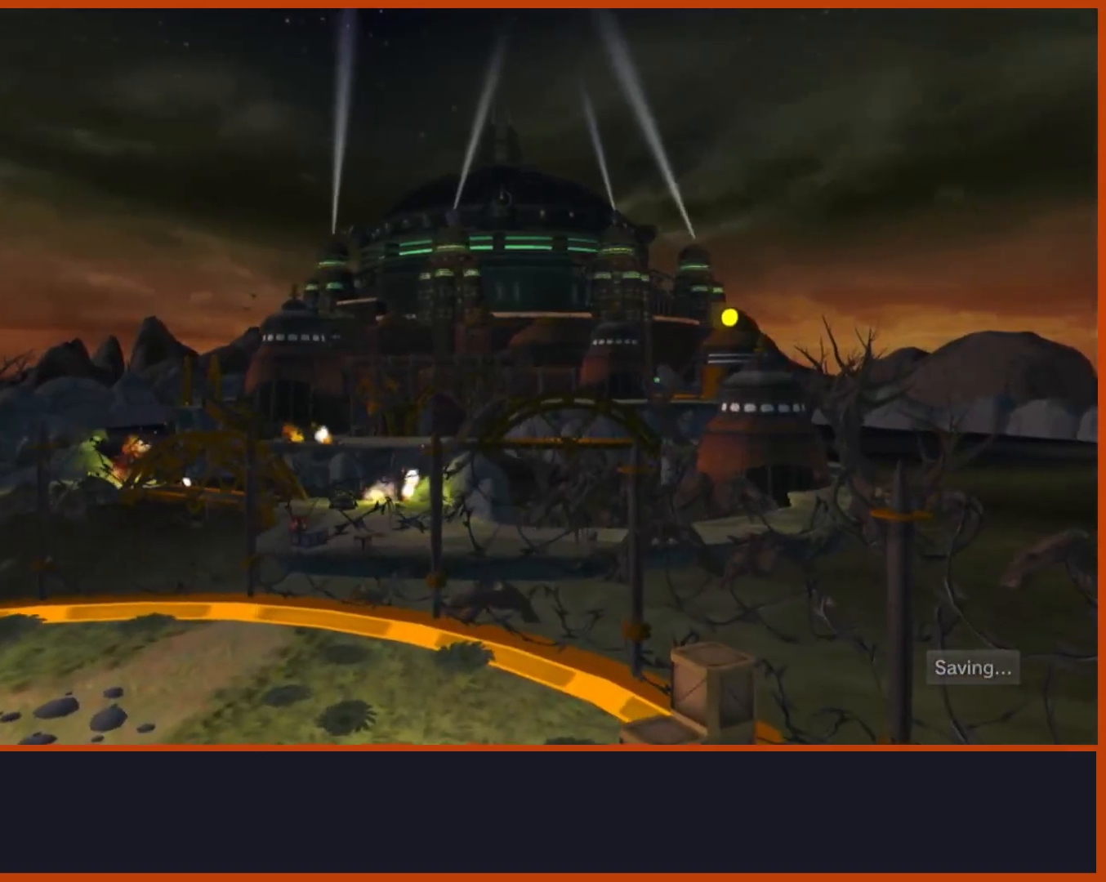
{"buttons": ["CROSS"], "left_stick": "center", "right_stick": "center", "button_events": [[50, "CROSS", "down"], [83, "CIRCLE", "down"], [133, "CROSS", "up"], [183, "CIRCLE", "up"], [217, "CROSS", "down"]]}
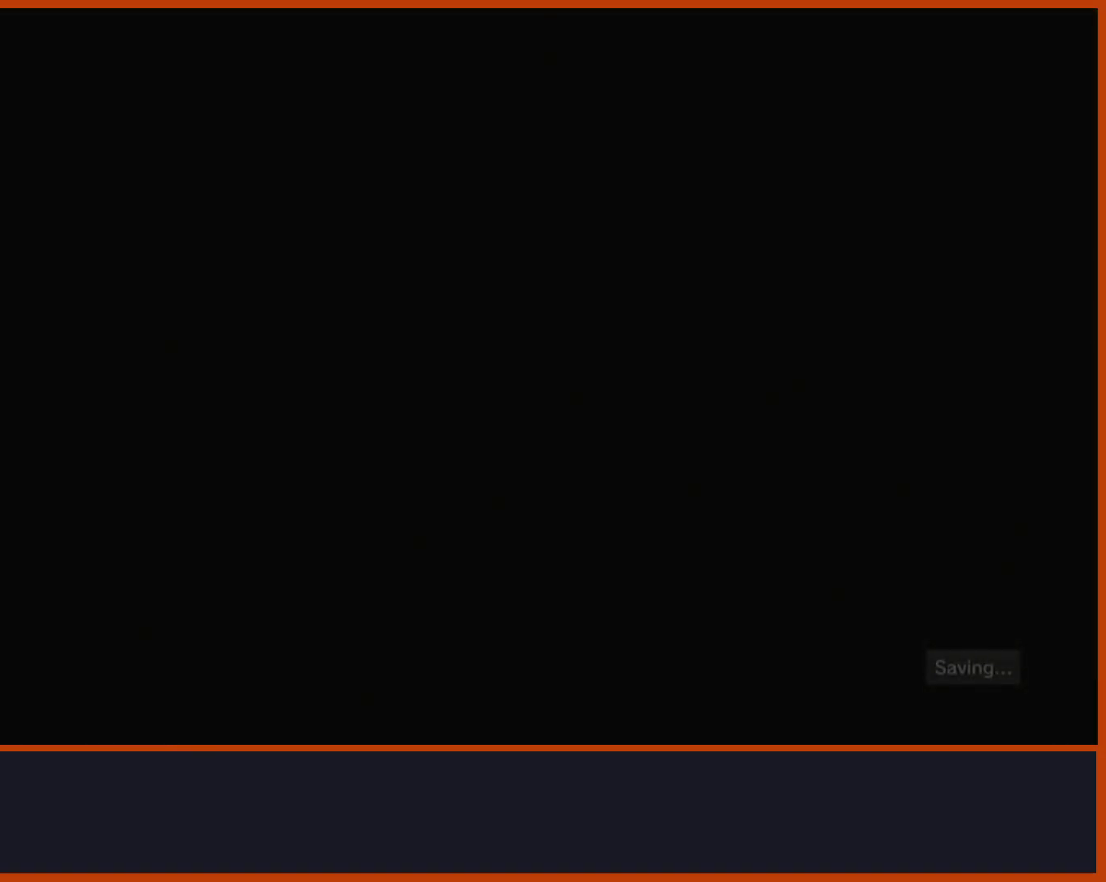
{"buttons": [], "left_stick": "center", "right_stick": "center", "button_events": [[483, "CROSS", "up"]]}